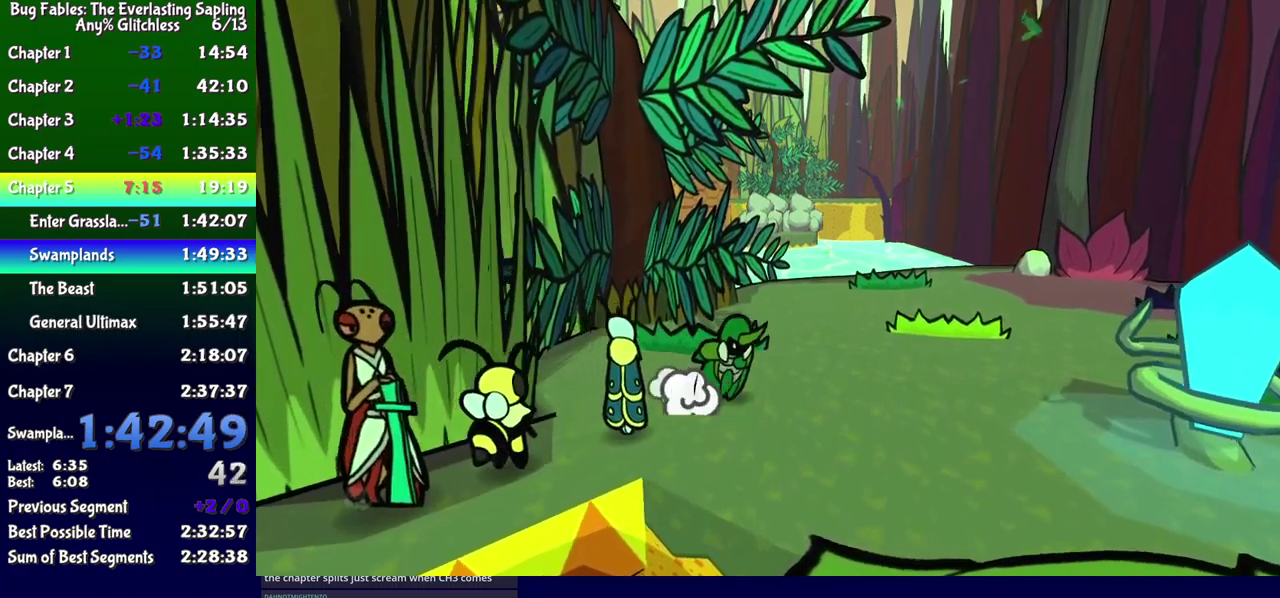
Gameplay with a controller (Xbox layout); each line is a JSON object with the inputs held at the frame after it. "events" lists button and stick changes between this image and that frame as [ms after this image, input, new state], when the widget could be followed in between. Not read: L1 L2 L3 R1 R2 R3 left_stick.
{"buttons": ["DPAD_RIGHT"], "events": [[333, "DPAD_UP", "up"]]}
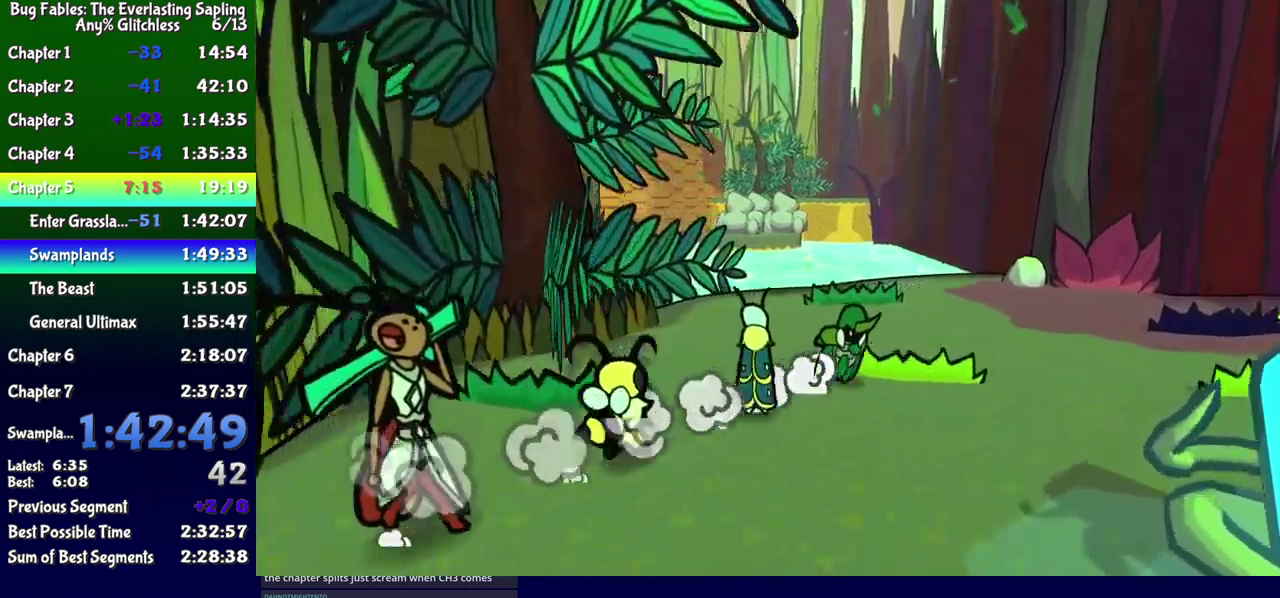
{"buttons": ["DPAD_UP", "DPAD_RIGHT"], "events": [[17, "DPAD_UP", "down"], [50, "DPAD_RIGHT", "up"], [117, "DPAD_RIGHT", "down"], [150, "DPAD_UP", "up"], [217, "DPAD_UP", "down"], [367, "DPAD_UP", "up"], [467, "DPAD_UP", "down"]]}
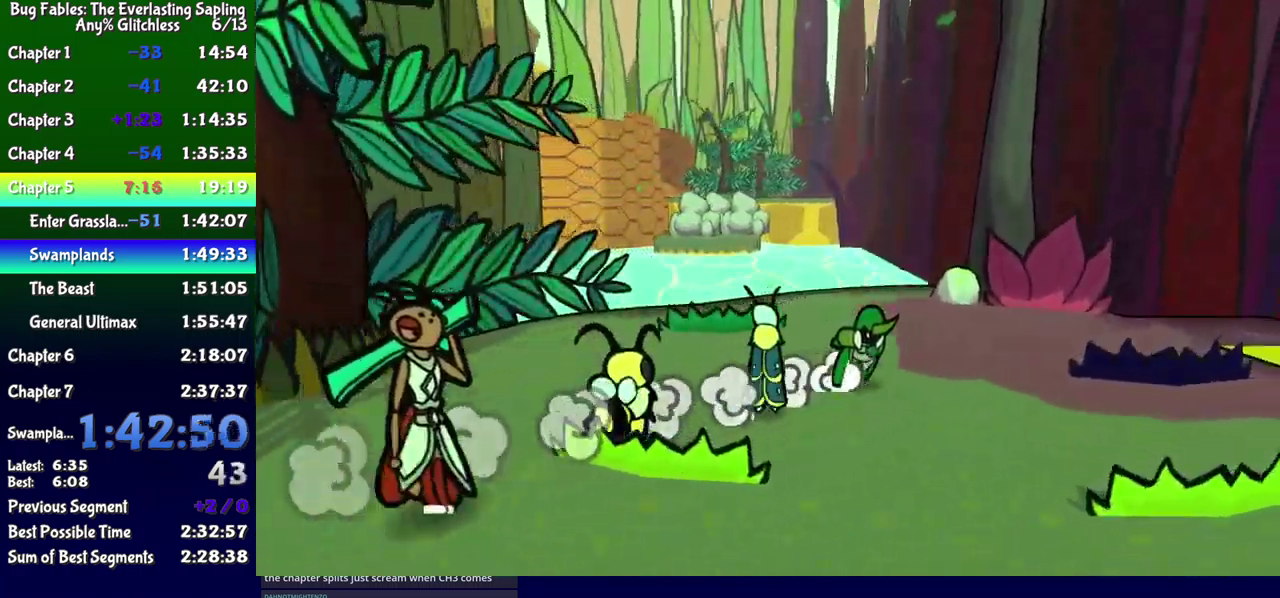
{"buttons": ["DPAD_RIGHT"], "events": [[50, "DPAD_UP", "up"], [317, "DPAD_UP", "down"], [450, "DPAD_UP", "up"]]}
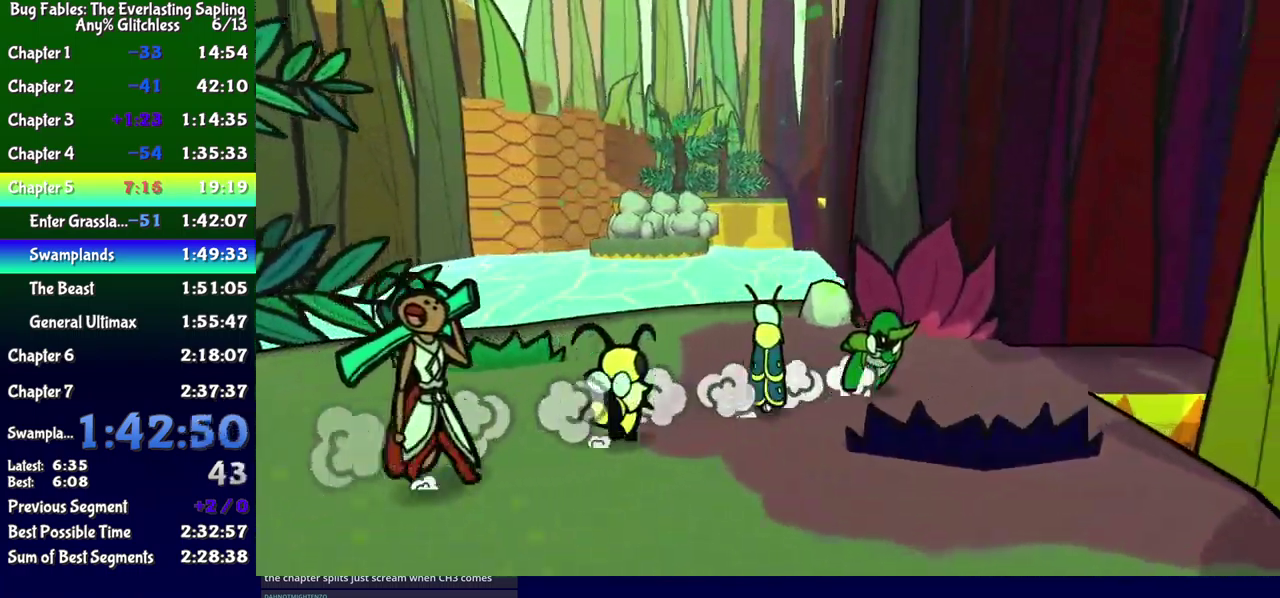
{"buttons": ["DPAD_DOWN", "DPAD_RIGHT"], "events": [[267, "DPAD_DOWN", "down"]]}
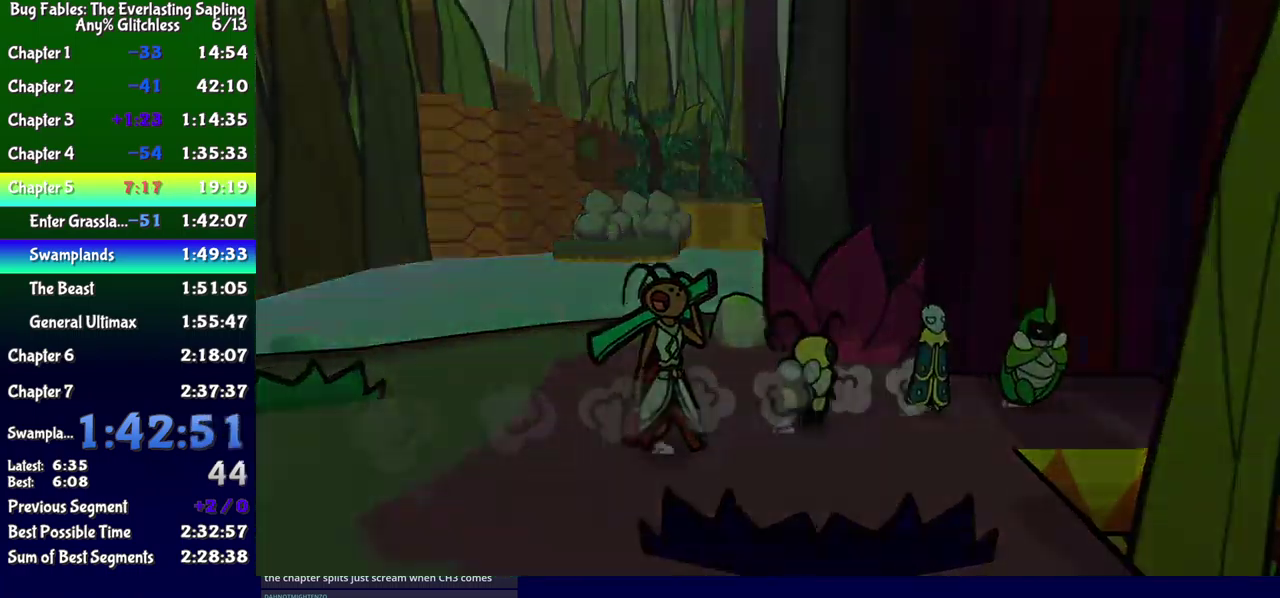
{"buttons": ["DPAD_RIGHT"], "events": [[17, "DPAD_DOWN", "up"], [17, "DPAD_RIGHT", "up"], [133, "DPAD_RIGHT", "down"]]}
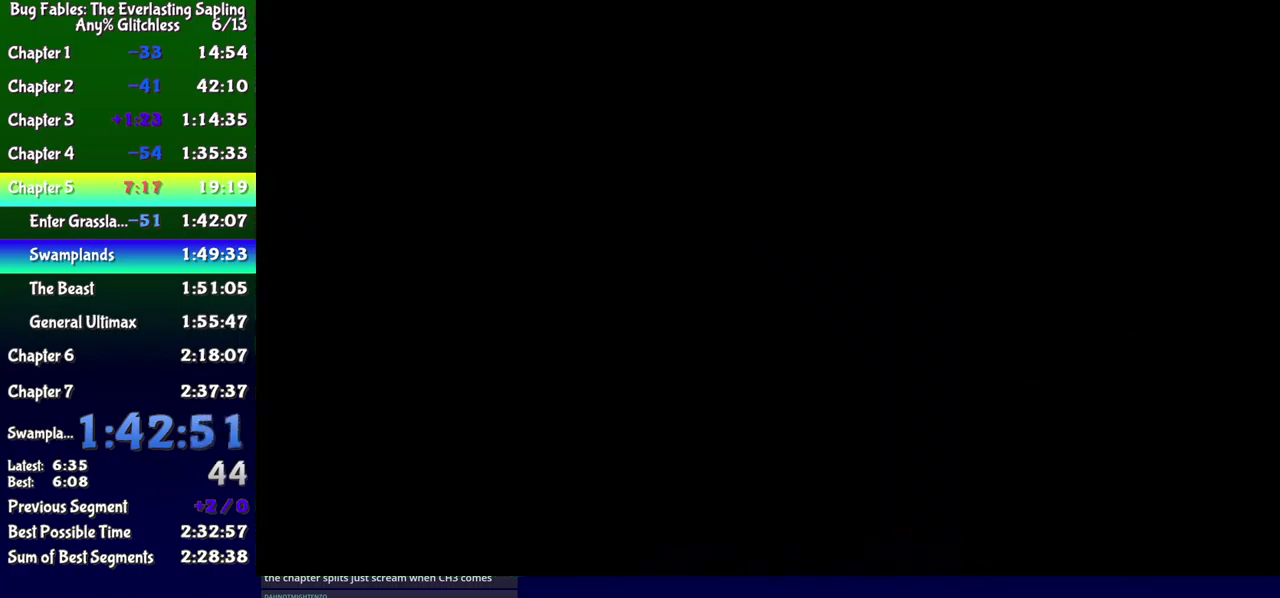
{"buttons": ["DPAD_RIGHT"], "events": []}
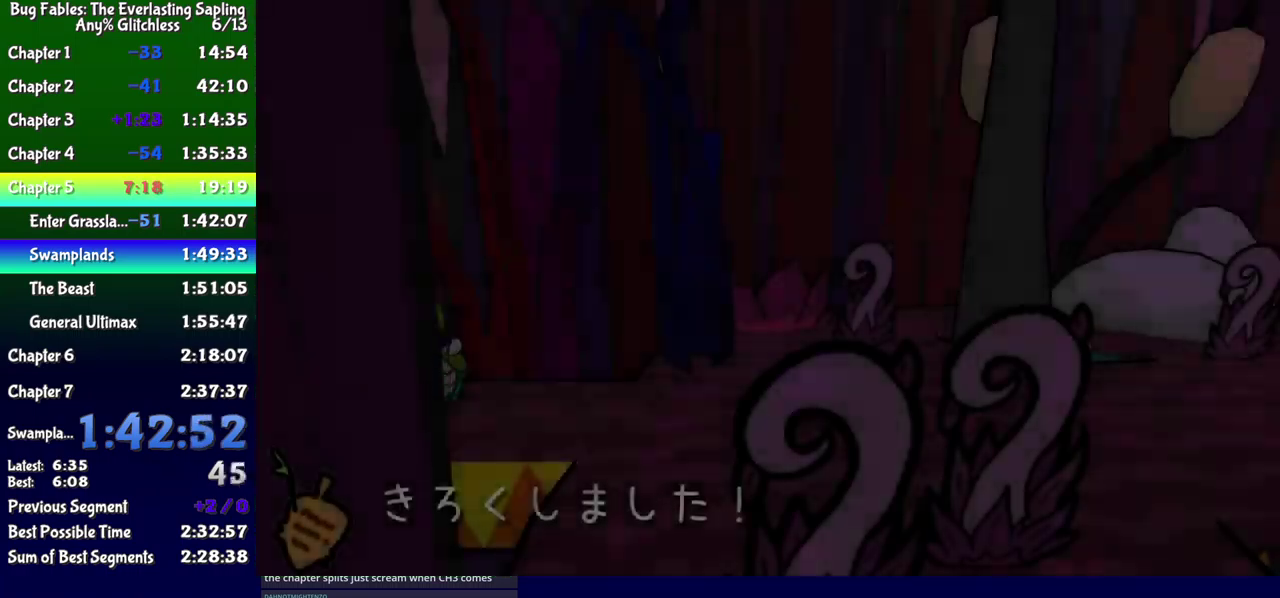
{"buttons": ["DPAD_RIGHT"], "events": []}
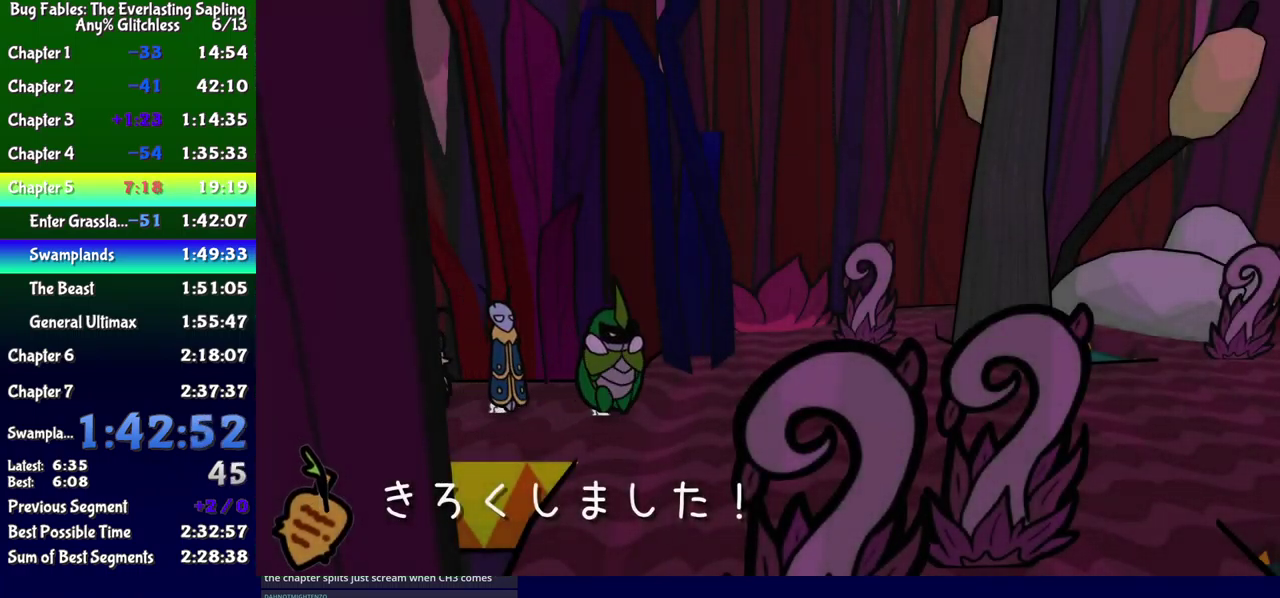
{"buttons": ["DPAD_RIGHT"], "events": []}
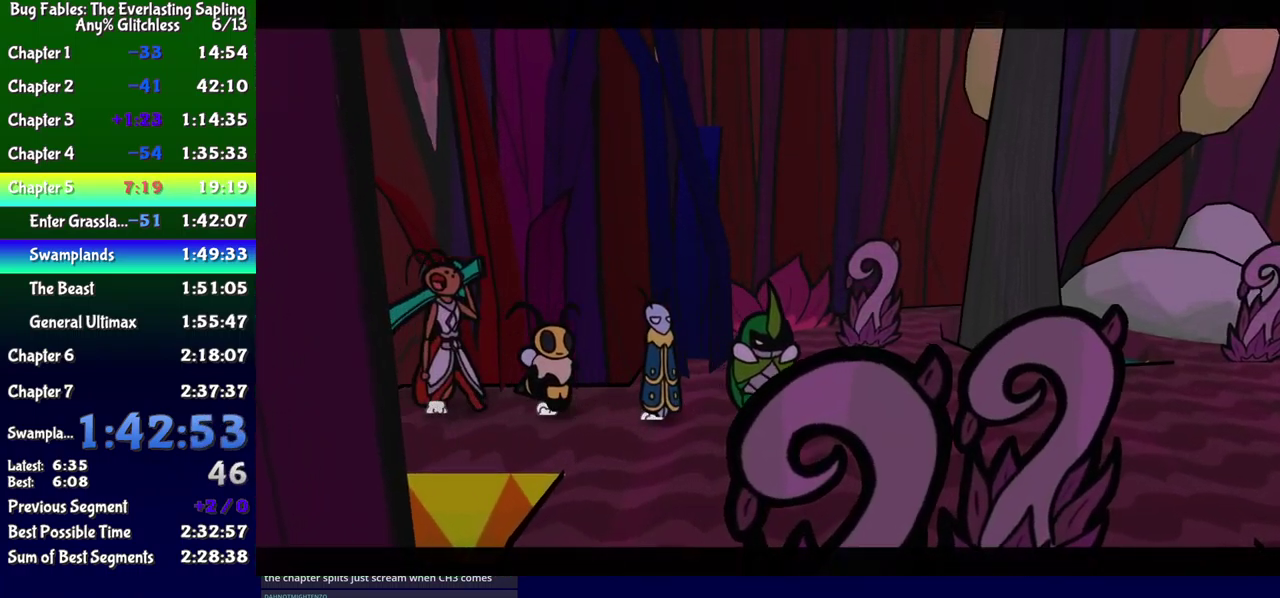
{"buttons": ["B", "DPAD_RIGHT"], "events": [[167, "B", "down"], [183, "DPAD_RIGHT", "up"], [300, "DPAD_RIGHT", "down"]]}
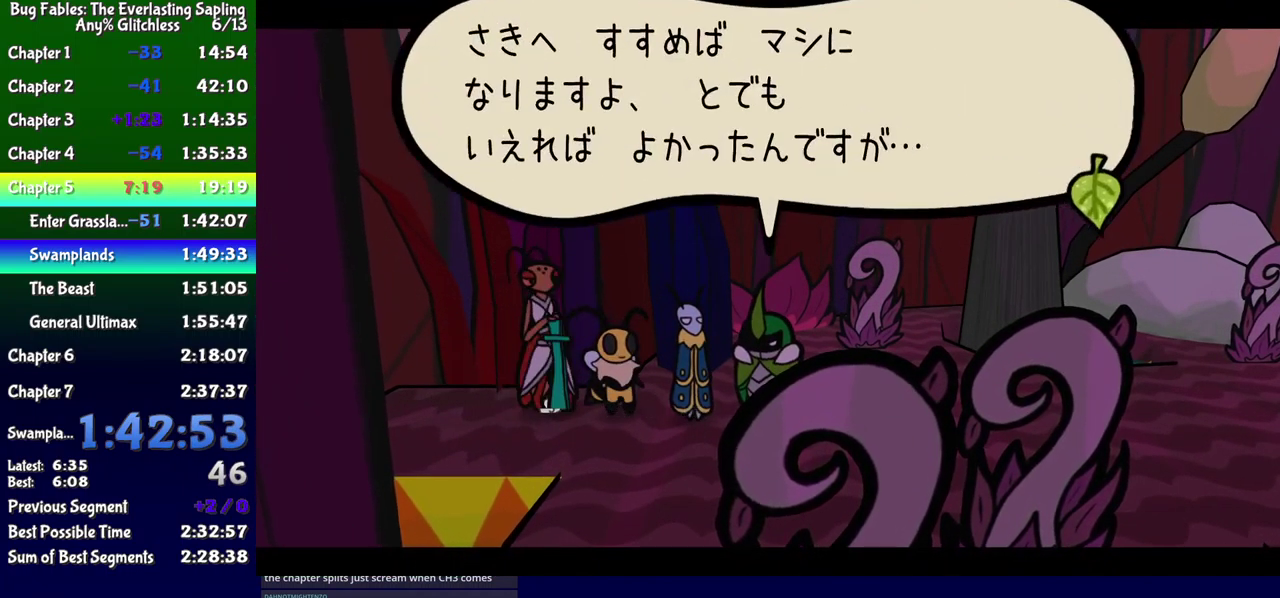
{"buttons": ["B", "DPAD_RIGHT"], "events": []}
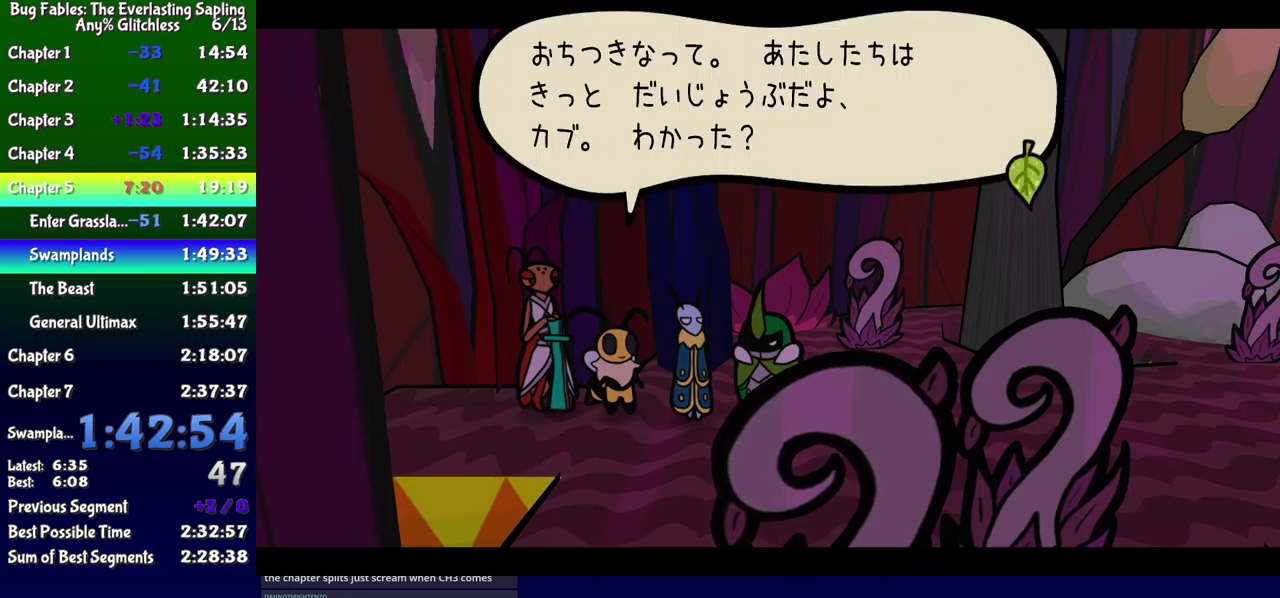
{"buttons": ["B", "DPAD_RIGHT"], "events": []}
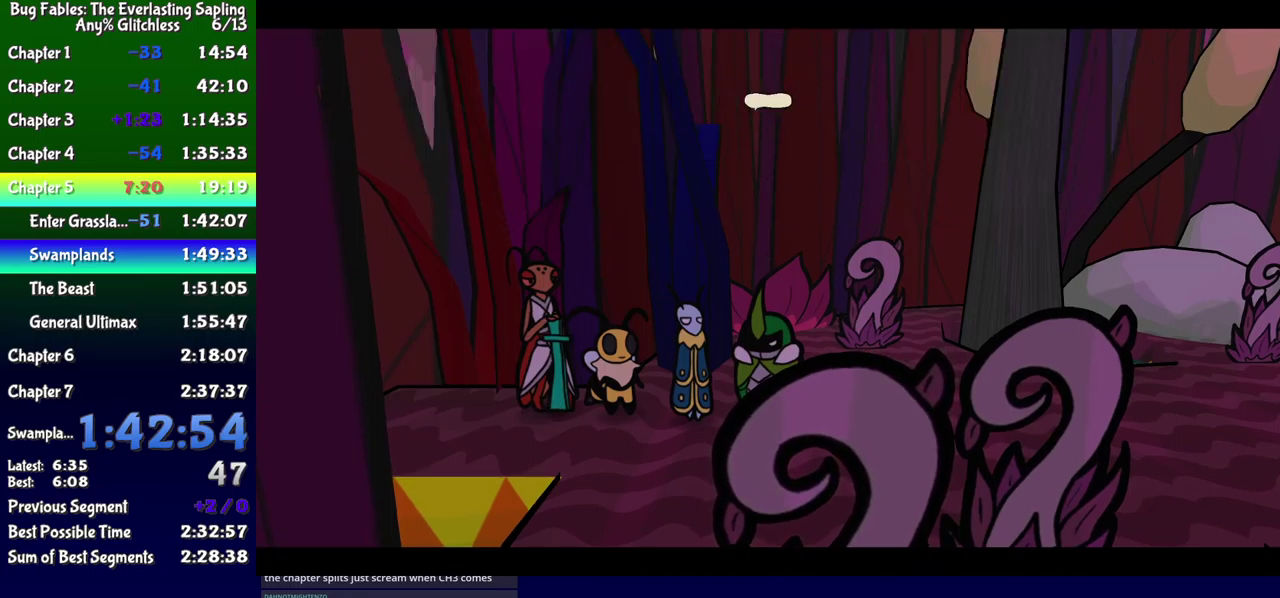
{"buttons": ["B", "DPAD_RIGHT"], "events": []}
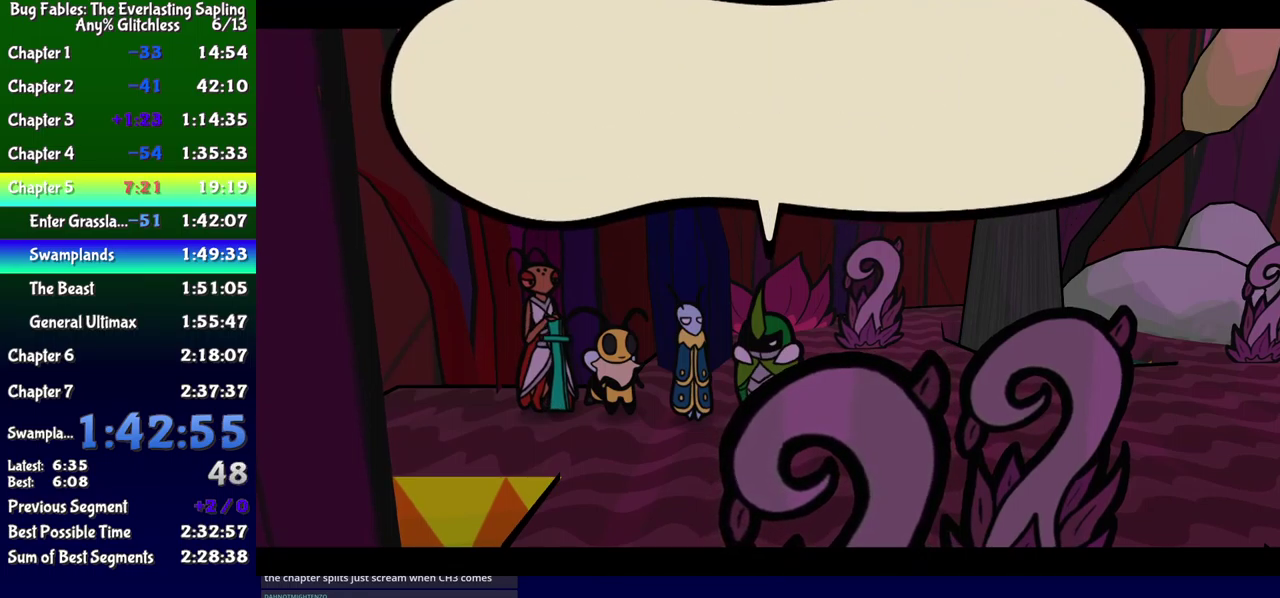
{"buttons": ["B", "DPAD_RIGHT"], "events": []}
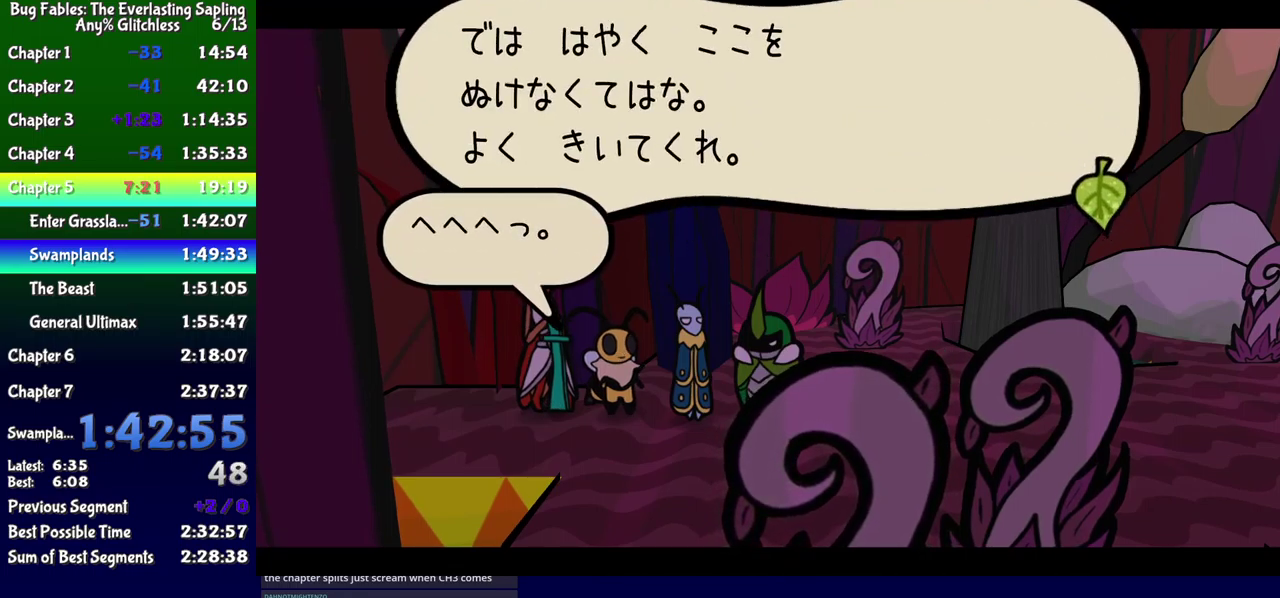
{"buttons": ["B", "DPAD_RIGHT"], "events": []}
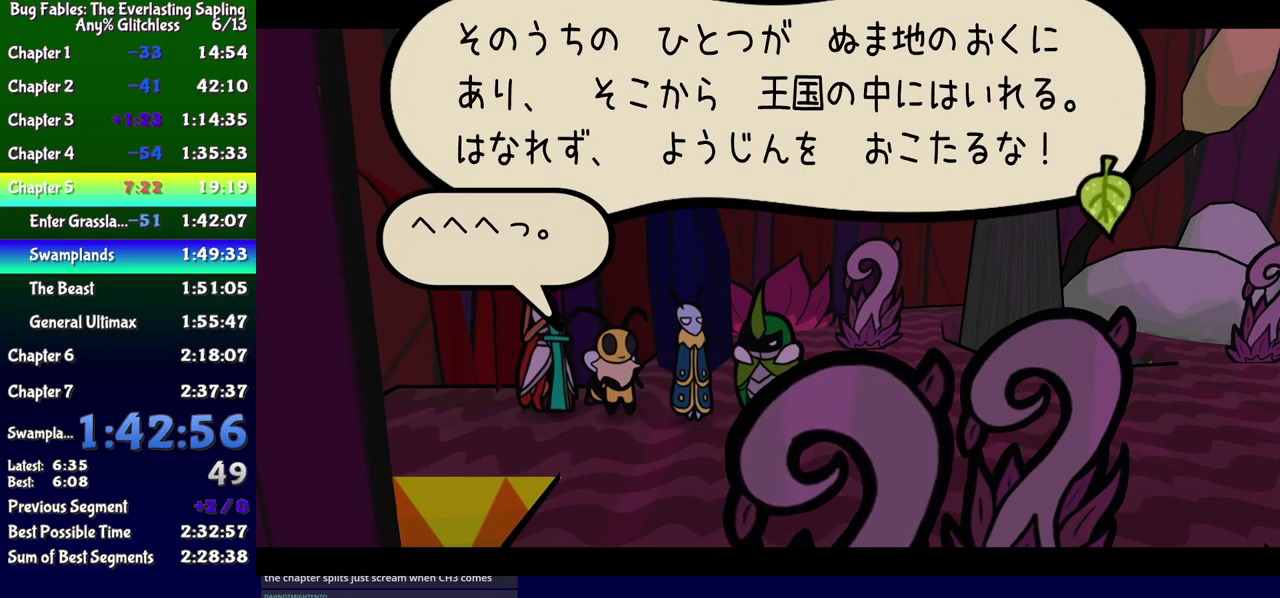
{"buttons": ["B", "DPAD_RIGHT"], "events": []}
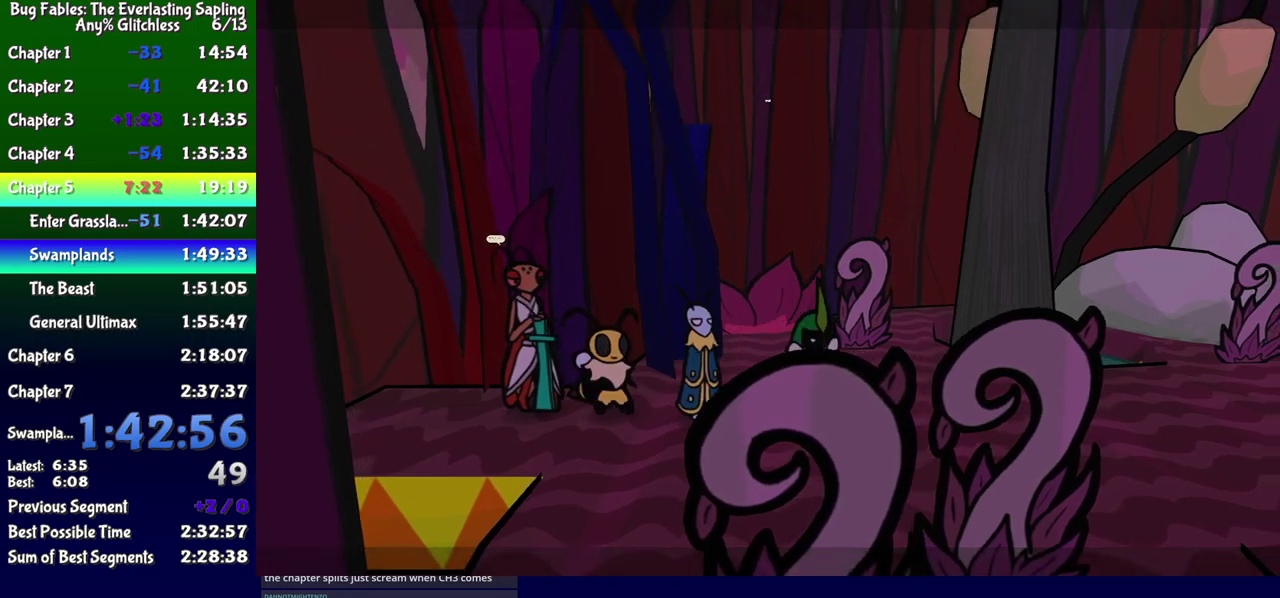
{"buttons": ["B", "DPAD_RIGHT"], "events": [[217, "B", "up"], [284, "B", "down"], [350, "B", "up"], [400, "B", "down"], [450, "B", "up"], [500, "B", "down"]]}
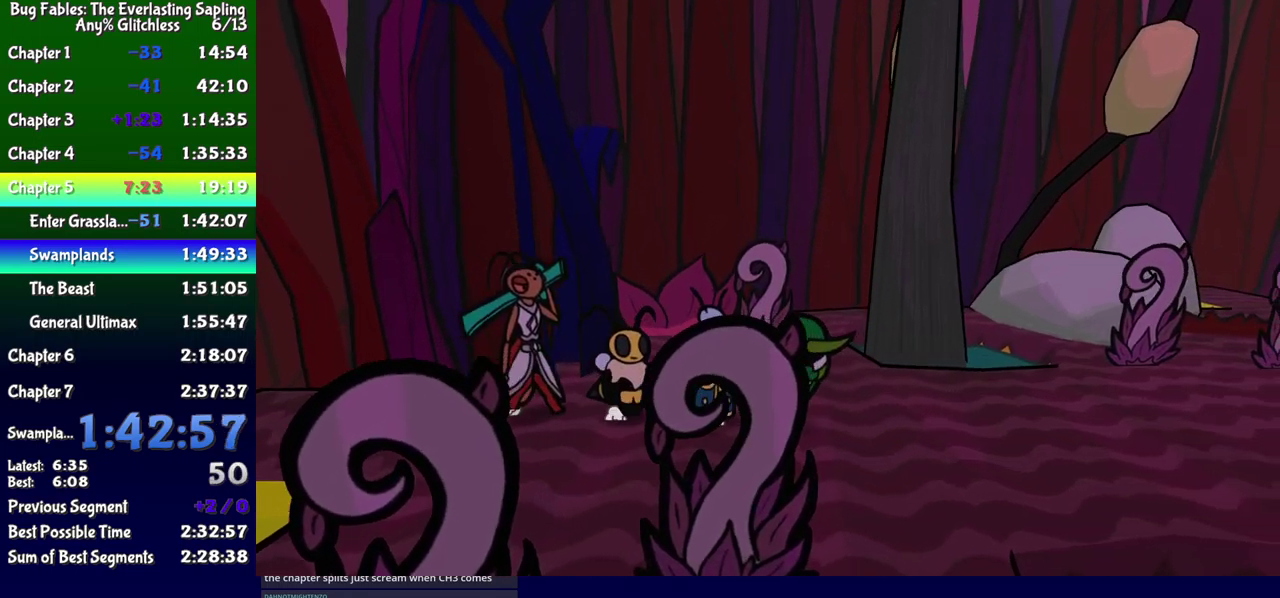
{"buttons": ["DPAD_UP", "DPAD_RIGHT"], "events": [[50, "B", "up"], [167, "DPAD_UP", "down"]]}
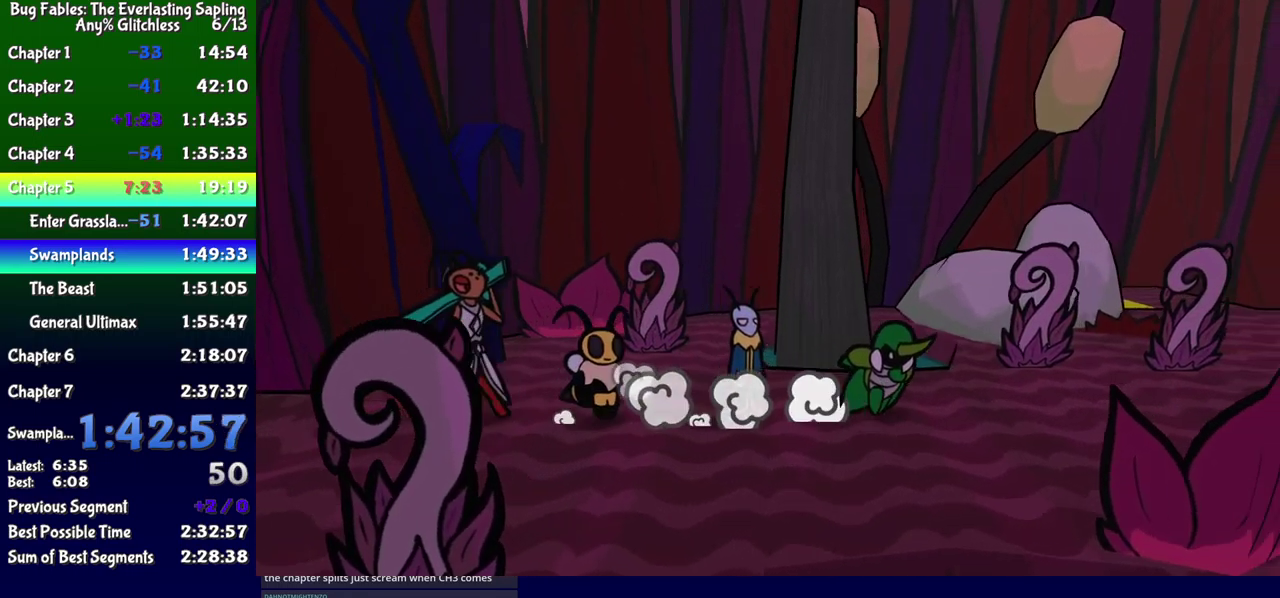
{"buttons": ["DPAD_UP", "DPAD_RIGHT"], "events": [[150, "DPAD_UP", "up"], [484, "DPAD_UP", "down"]]}
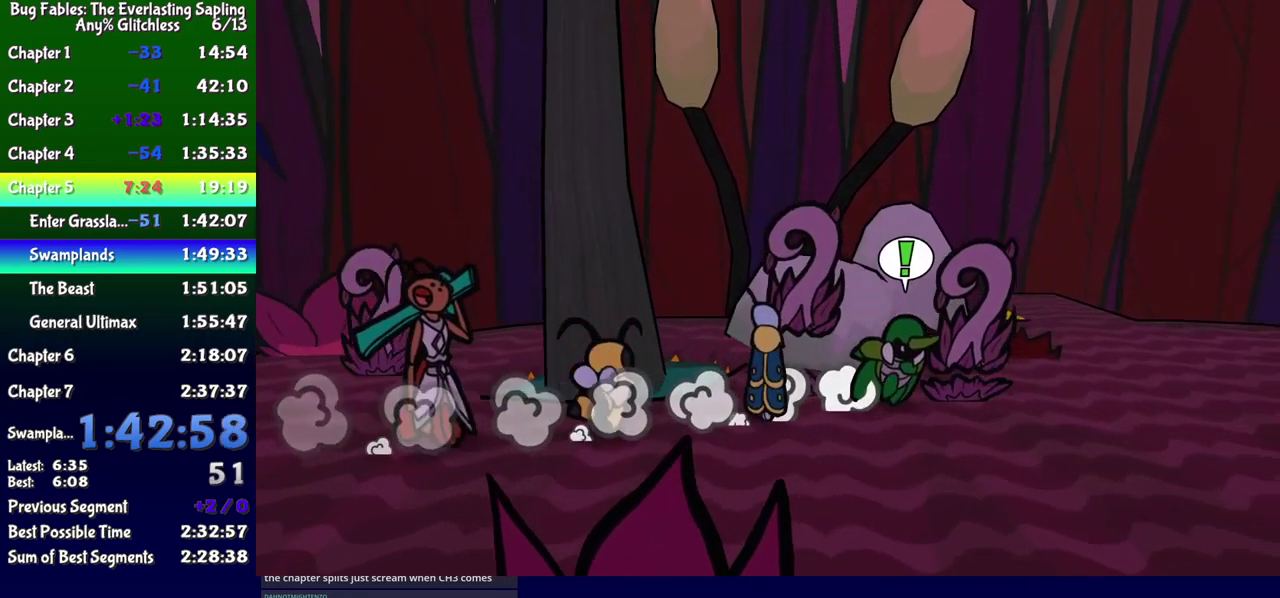
{"buttons": ["DPAD_UP", "DPAD_LEFT"], "events": [[317, "DPAD_RIGHT", "up"], [384, "DPAD_LEFT", "down"]]}
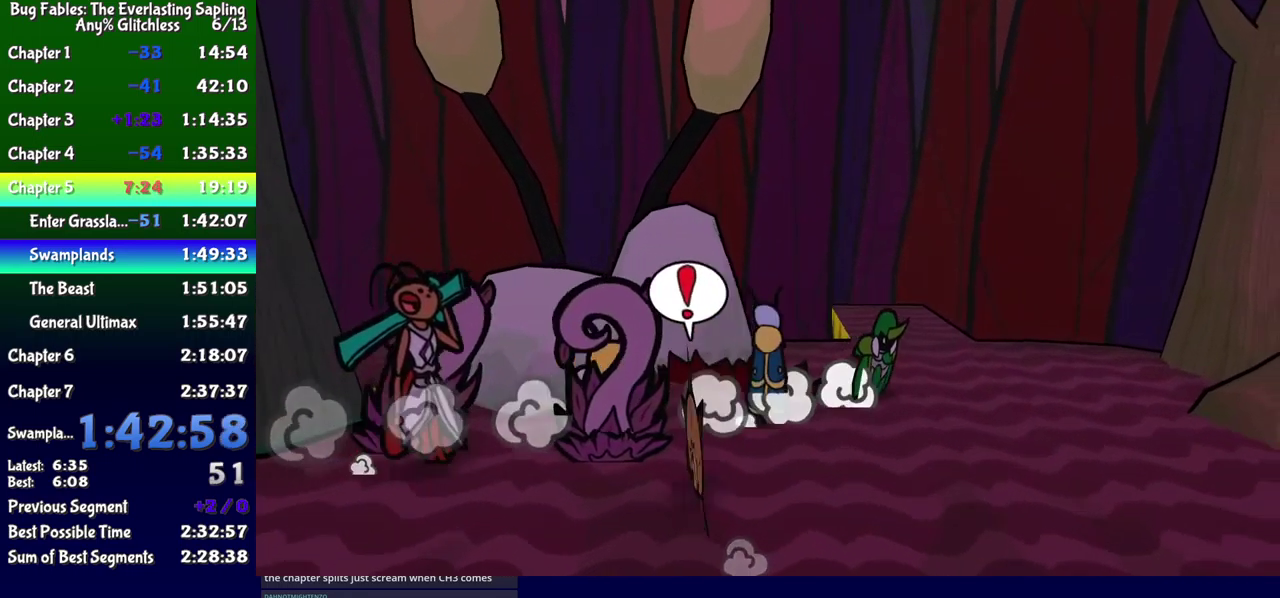
{"buttons": [], "events": [[300, "DPAD_LEFT", "up"], [350, "DPAD_UP", "up"]]}
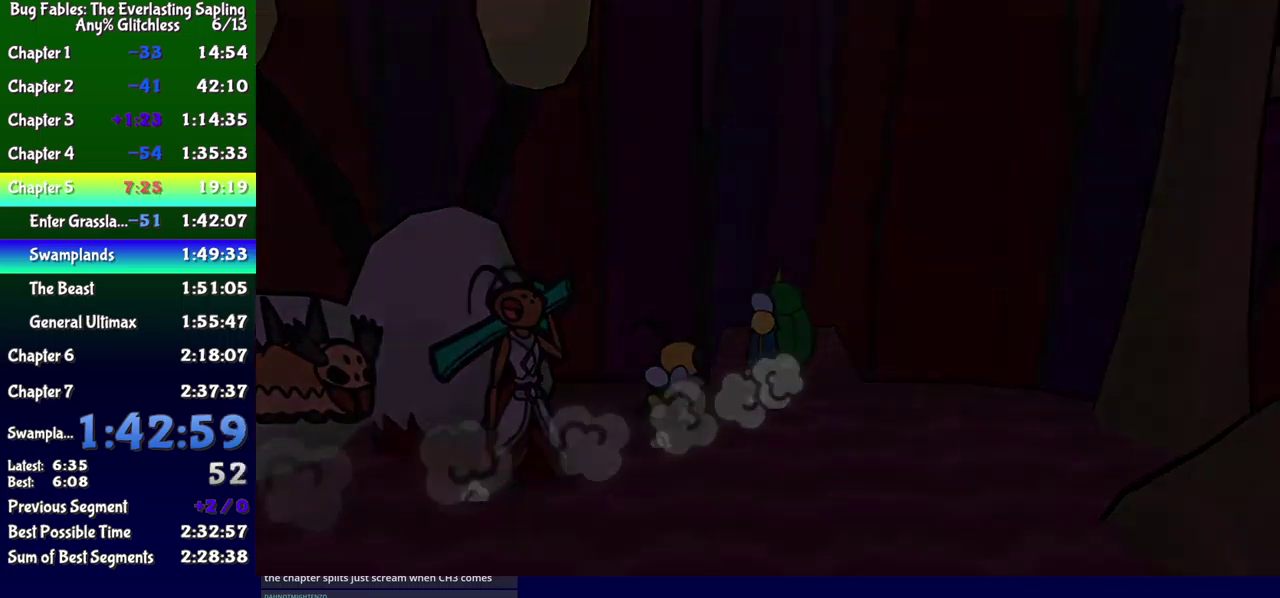
{"buttons": ["DPAD_UP", "DPAD_LEFT"], "events": [[250, "DPAD_LEFT", "down"], [250, "DPAD_UP", "down"]]}
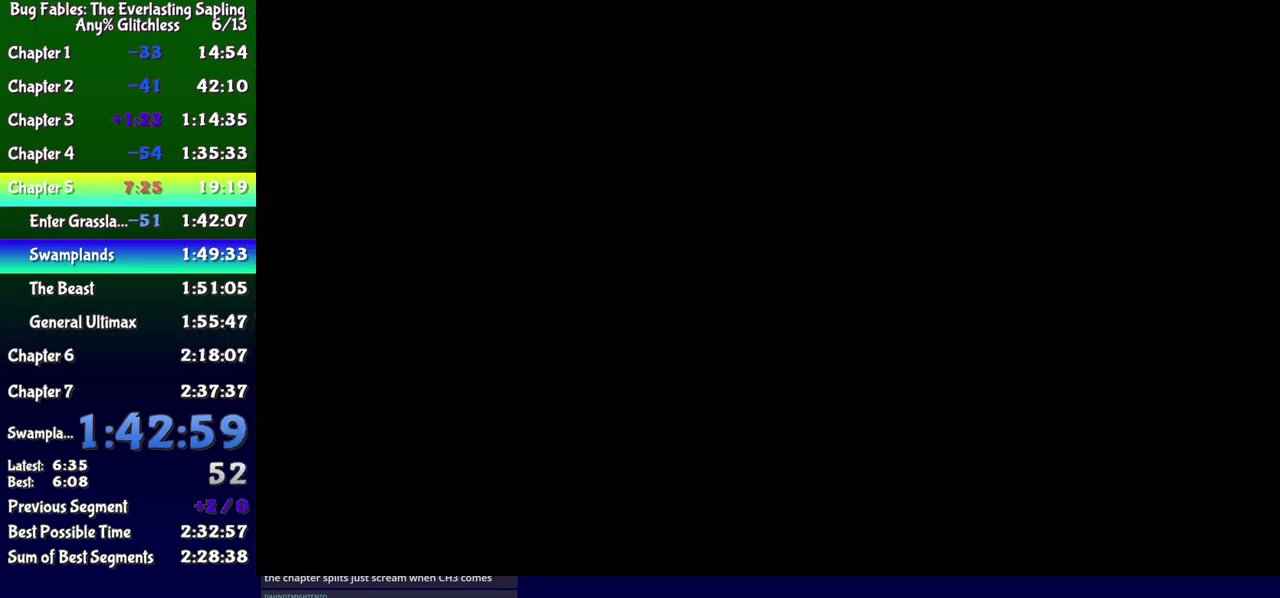
{"buttons": ["DPAD_UP", "DPAD_LEFT"], "events": []}
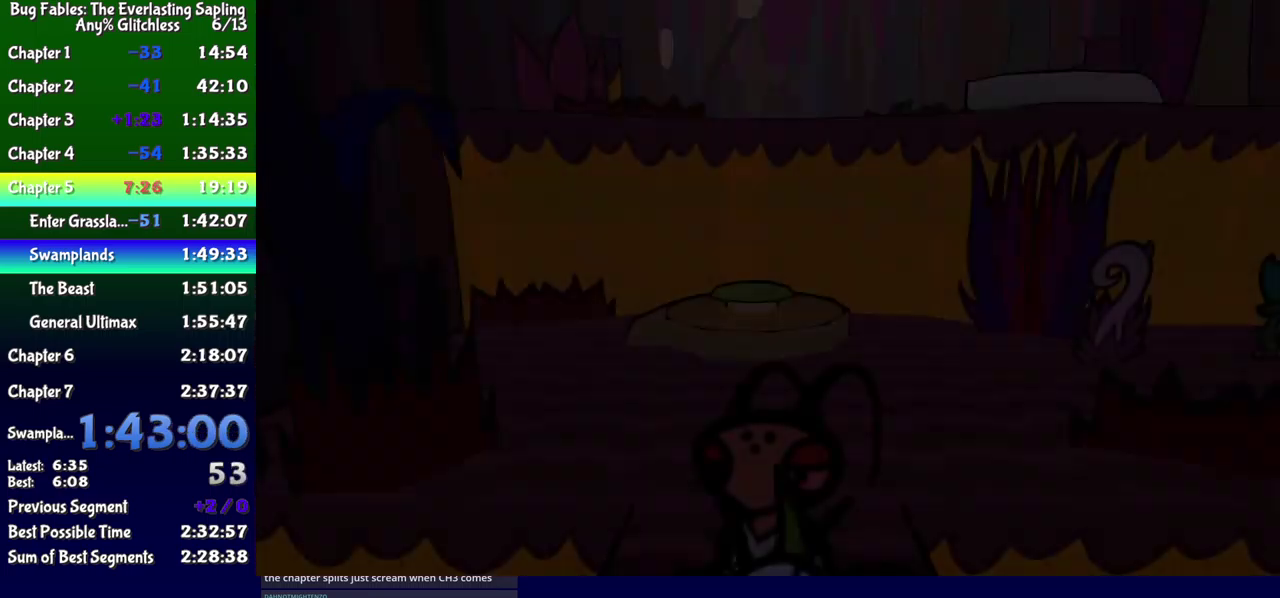
{"buttons": ["DPAD_UP", "DPAD_LEFT"], "events": []}
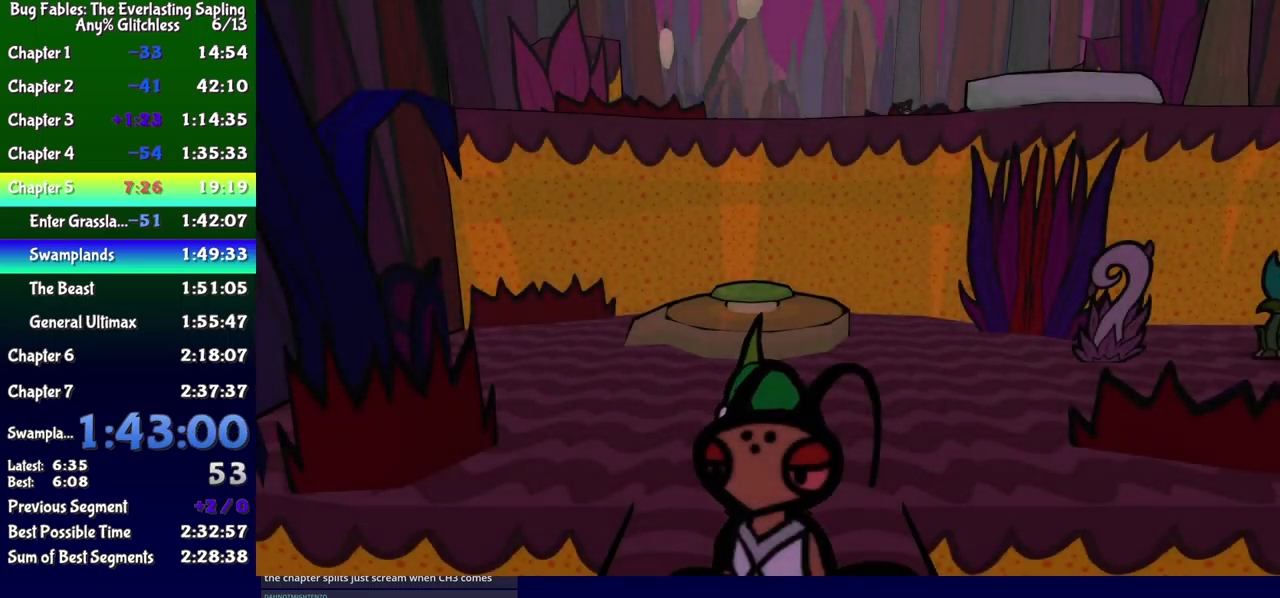
{"buttons": ["DPAD_UP"], "events": [[83, "DPAD_LEFT", "up"]]}
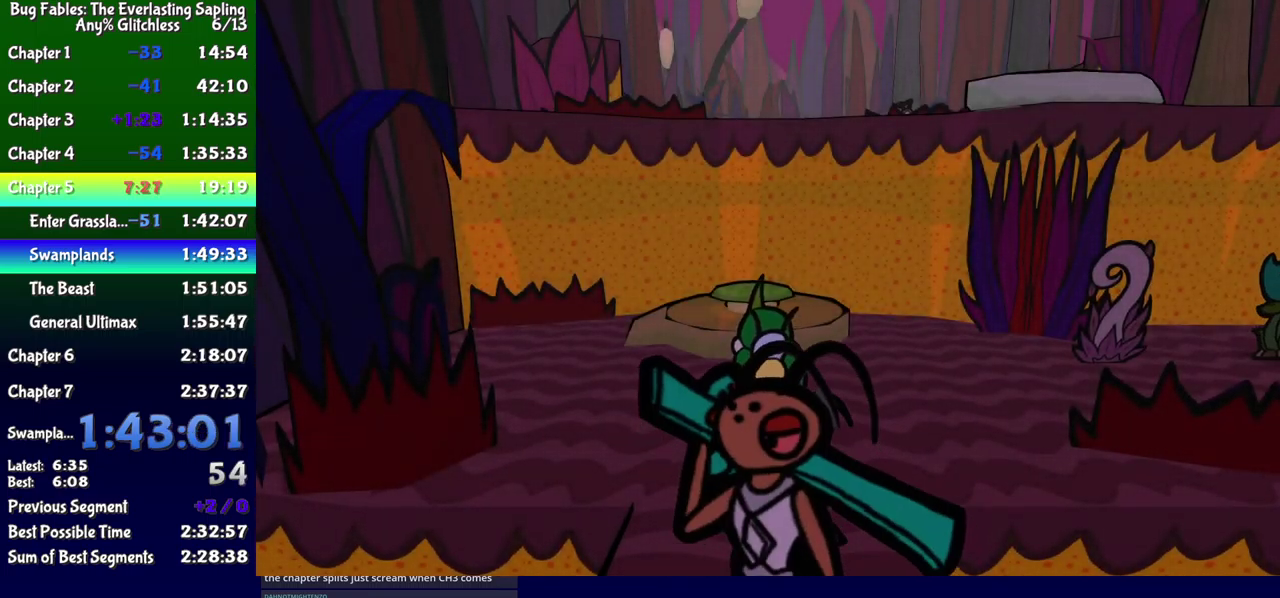
{"buttons": ["DPAD_UP"], "events": [[83, "DPAD_LEFT", "down"], [183, "DPAD_LEFT", "up"], [200, "A", "down"], [433, "A", "up"]]}
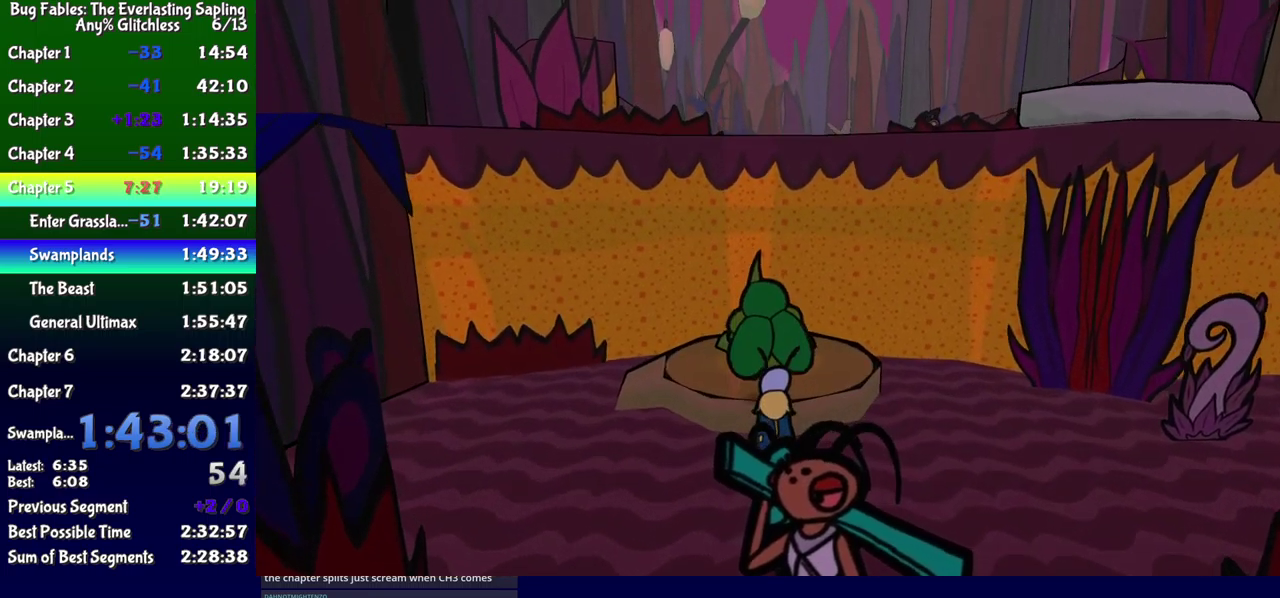
{"buttons": ["DPAD_UP"], "events": [[266, "DPAD_LEFT", "down"], [500, "DPAD_LEFT", "up"]]}
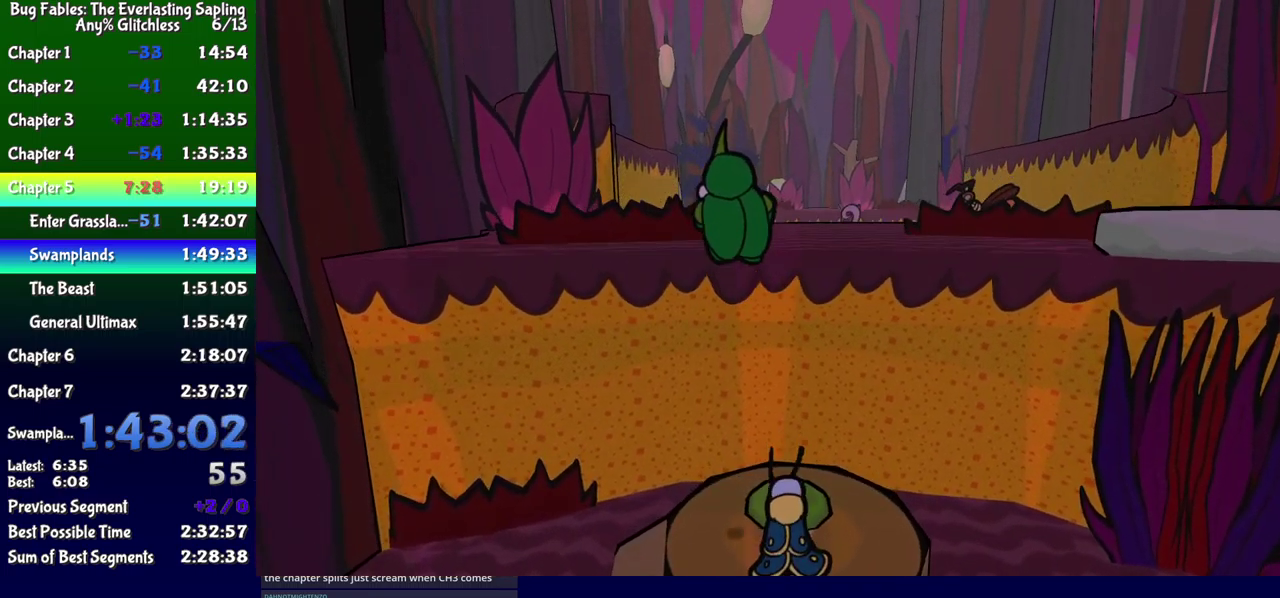
{"buttons": ["B", "DPAD_UP"], "events": [[116, "DPAD_LEFT", "down"], [316, "DPAD_LEFT", "up"], [500, "B", "down"]]}
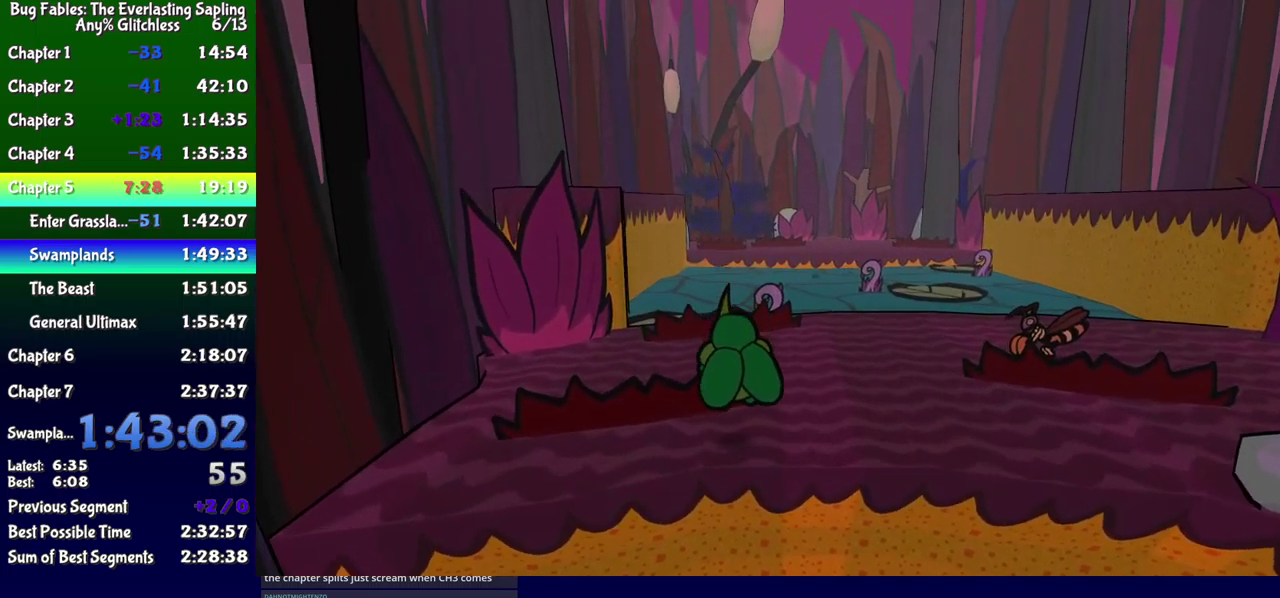
{"buttons": ["DPAD_UP", "DPAD_LEFT"], "events": [[50, "B", "up"], [100, "B", "down"], [150, "B", "up"], [216, "B", "down"], [266, "B", "up"], [366, "DPAD_LEFT", "down"]]}
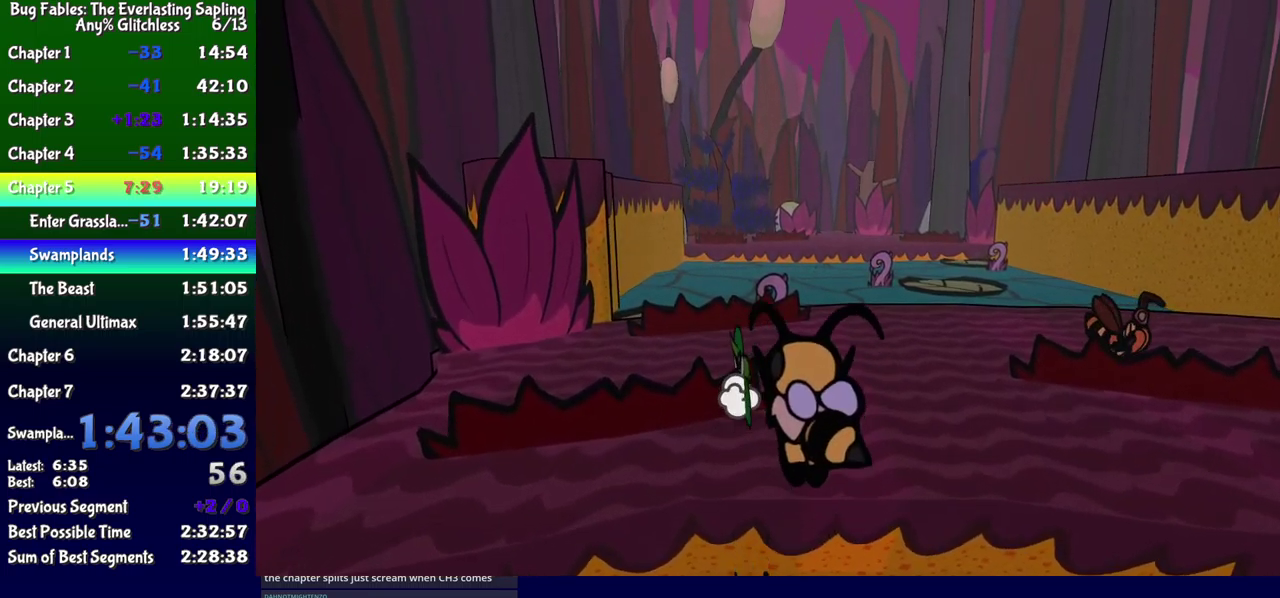
{"buttons": ["DPAD_UP", "DPAD_RIGHT"], "events": [[350, "DPAD_LEFT", "up"], [400, "DPAD_RIGHT", "down"]]}
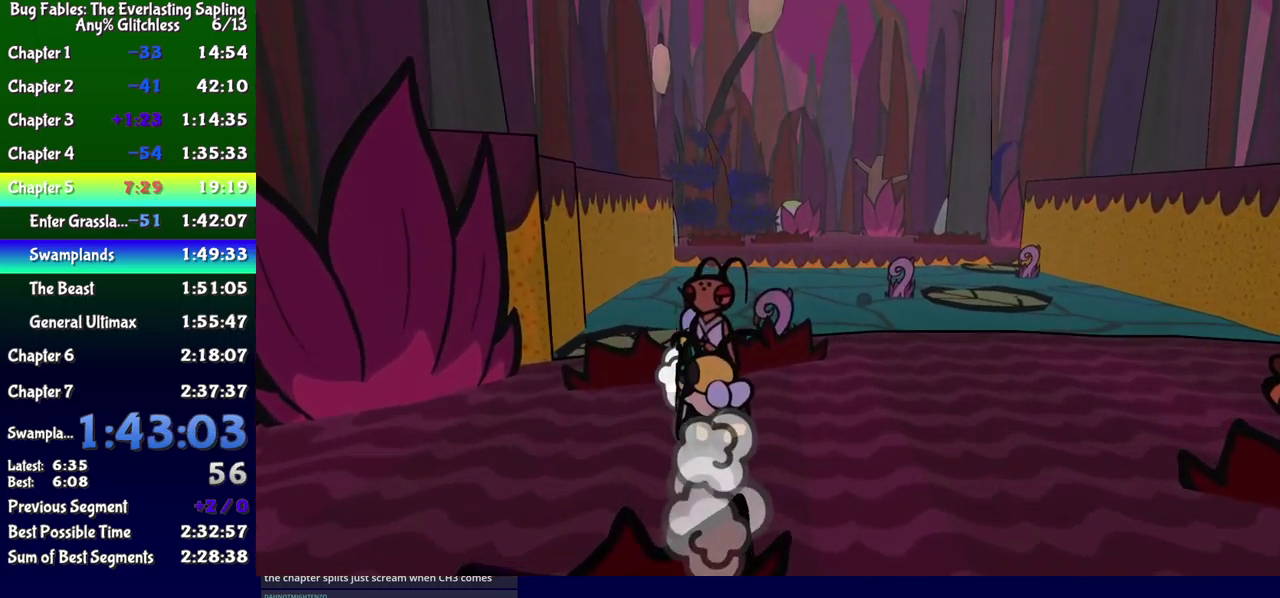
{"buttons": ["A", "DPAD_LEFT"], "events": [[350, "DPAD_UP", "up"], [383, "DPAD_RIGHT", "up"], [467, "DPAD_LEFT", "down"], [500, "A", "down"]]}
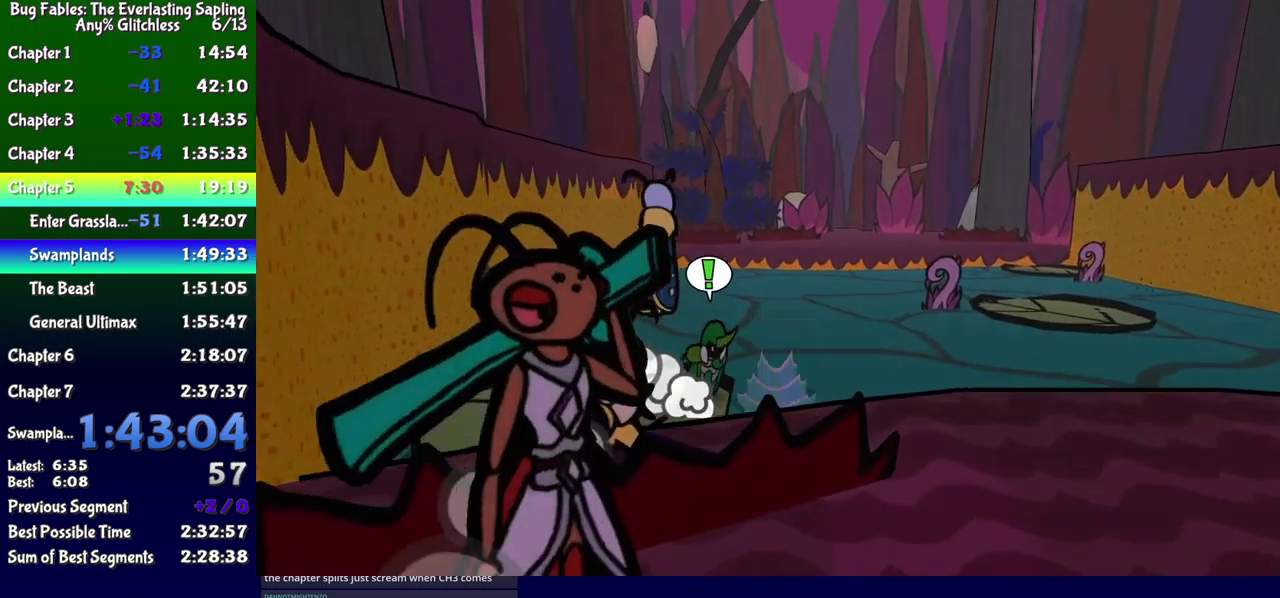
{"buttons": [], "events": [[50, "DPAD_DOWN", "down"], [67, "A", "up"], [250, "DPAD_DOWN", "up"], [250, "DPAD_LEFT", "up"]]}